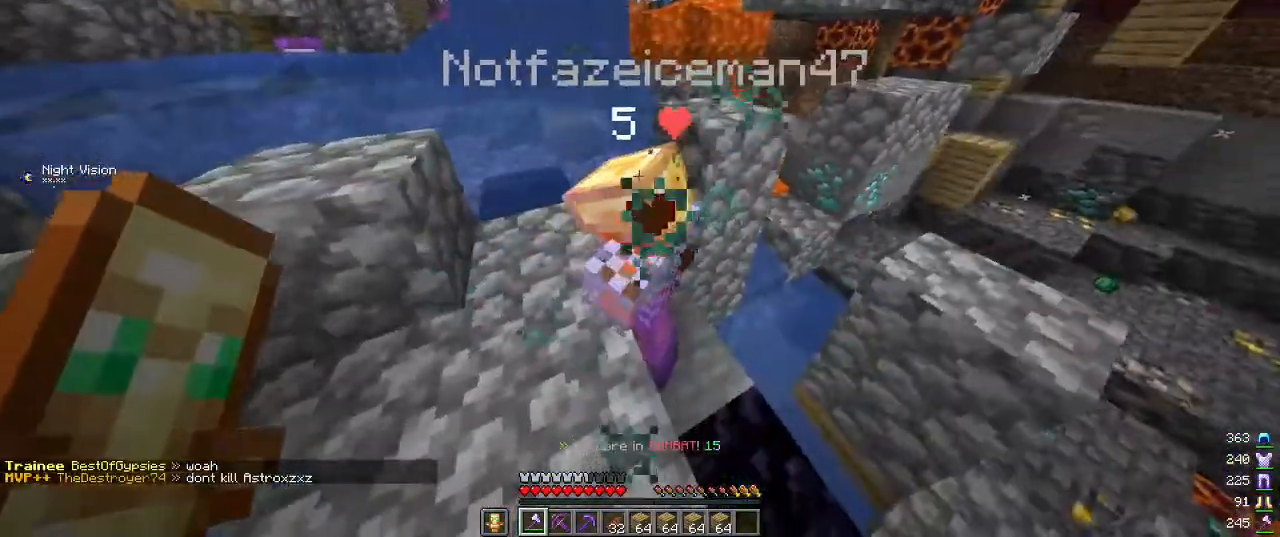
Gameplay with keyboard and mouse; each line is a JSON object with the keys and mouse buttons held at the frame after it. "events" lists presses ("down") and releases ("up") of "a", "d", "s", "w", "mouse_left" and "mouse_right" between this image and that frame as [ms after this image, input, new state], when the widget could be followed in between. "mouse_left", "mouse_right" = the "left", "right" buttons of the "mouse" list. No other keys are recorded. Fast repeated clicks can show as one long hold. Mouse movement is not recorded.
{"keys": ["d"], "mouse": [], "events": [[50, "mouse_left", "down"], [100, "w", "down"], [217, "mouse_left", "up"], [384, "d", "down"], [400, "w", "up"]]}
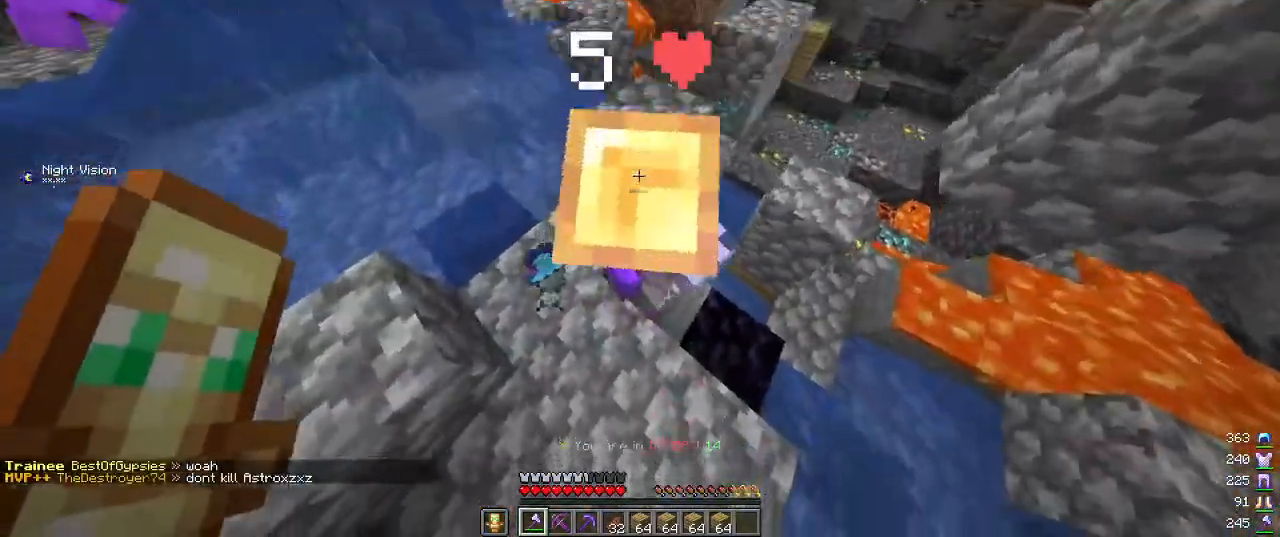
{"keys": [], "mouse": [], "events": [[17, "mouse_left", "down"], [100, "d", "up"], [134, "a", "down"], [167, "mouse_left", "up"], [167, "s", "down"], [367, "s", "up"], [450, "a", "up"]]}
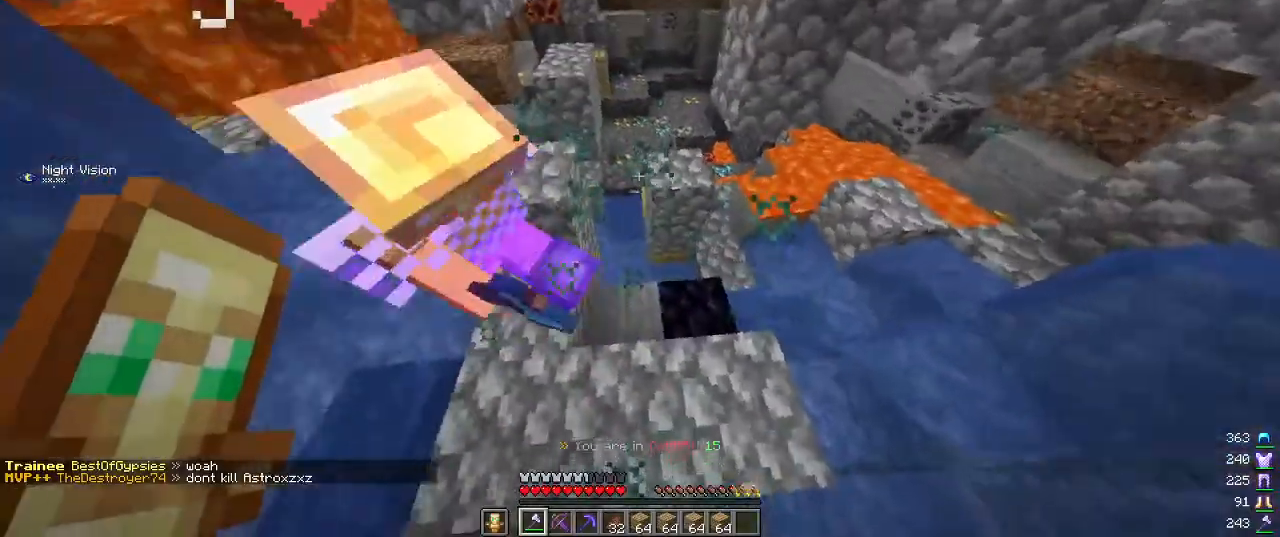
{"keys": ["w"], "mouse": [], "events": [[134, "mouse_left", "down"], [234, "w", "down"], [284, "mouse_left", "up"]]}
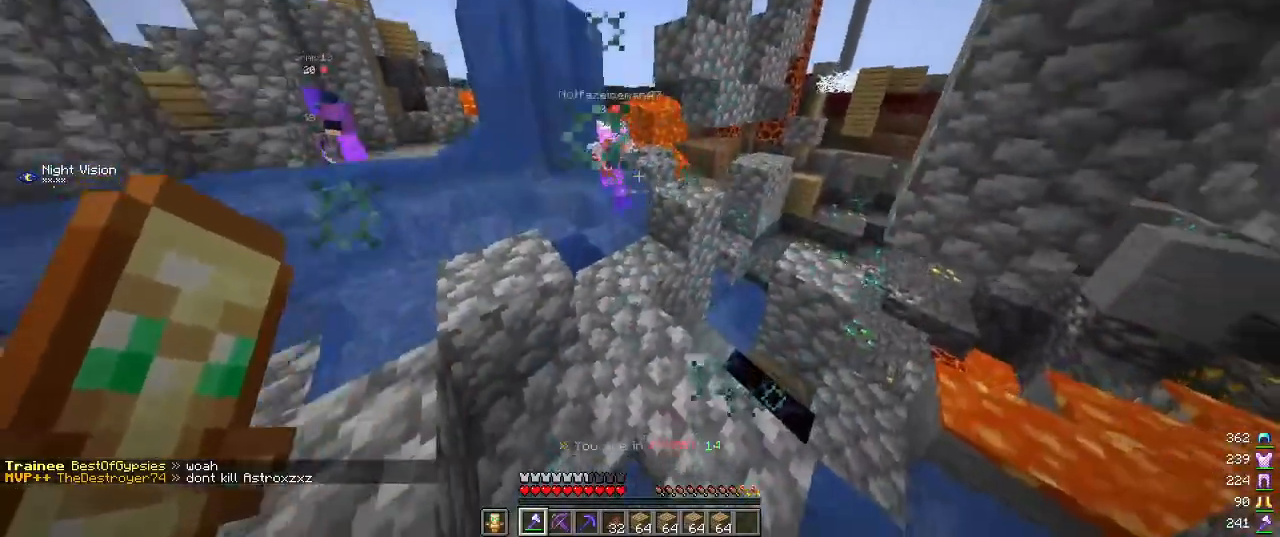
{"keys": ["w"], "mouse": [], "events": []}
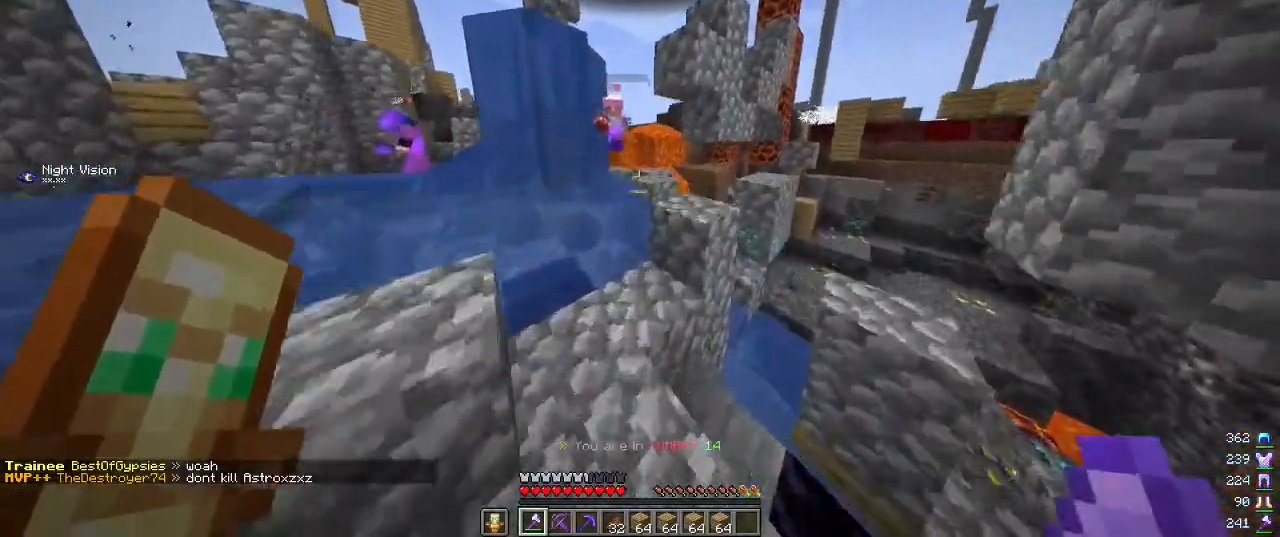
{"keys": ["a", "w"], "mouse": [], "events": [[200, "a", "down"]]}
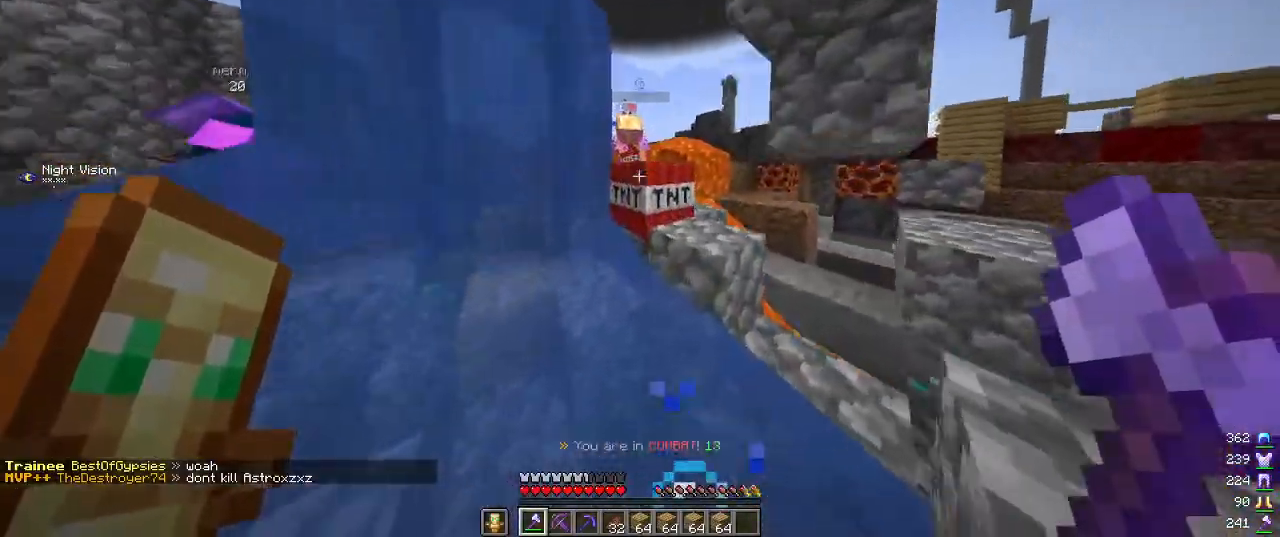
{"keys": ["w"], "mouse": [], "events": [[34, "a", "up"], [184, "d", "down"], [250, "a", "down"], [267, "d", "up"], [384, "a", "up"]]}
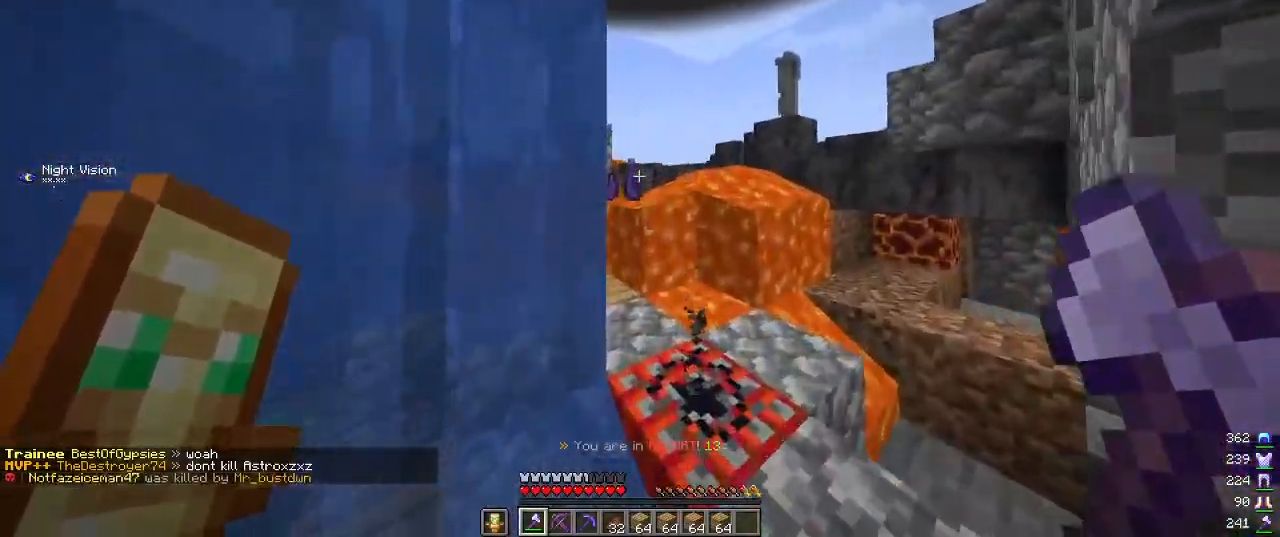
{"keys": ["a", "w"], "mouse": [], "events": [[217, "d", "down"], [400, "a", "down"], [417, "d", "up"]]}
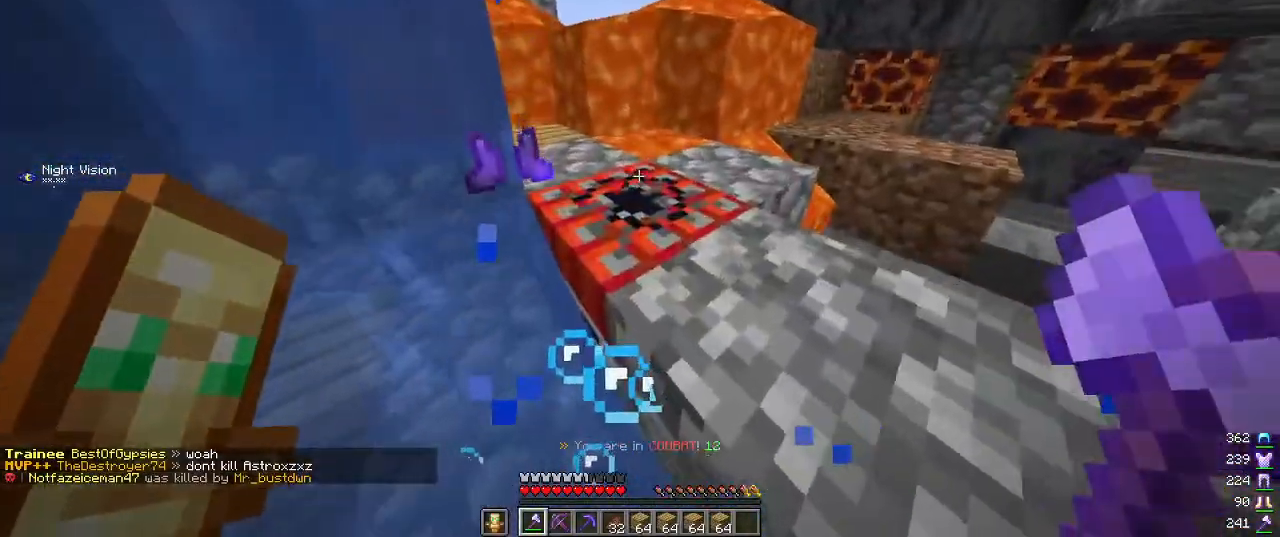
{"keys": ["a"], "mouse": [], "events": [[417, "w", "up"]]}
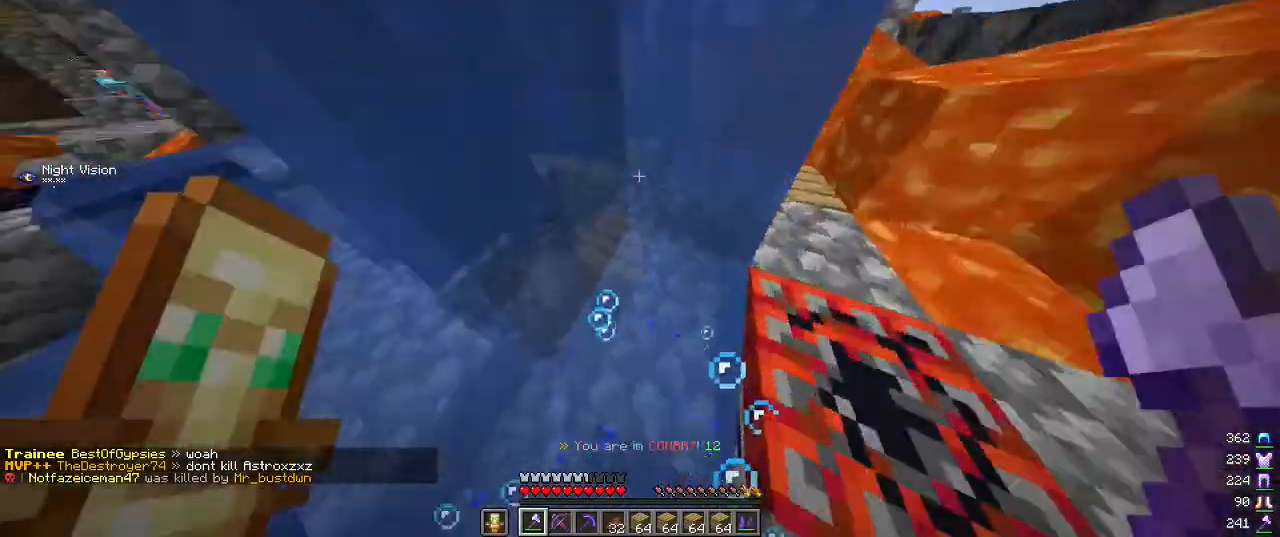
{"keys": ["a", "w"], "mouse": [], "events": [[100, "w", "down"]]}
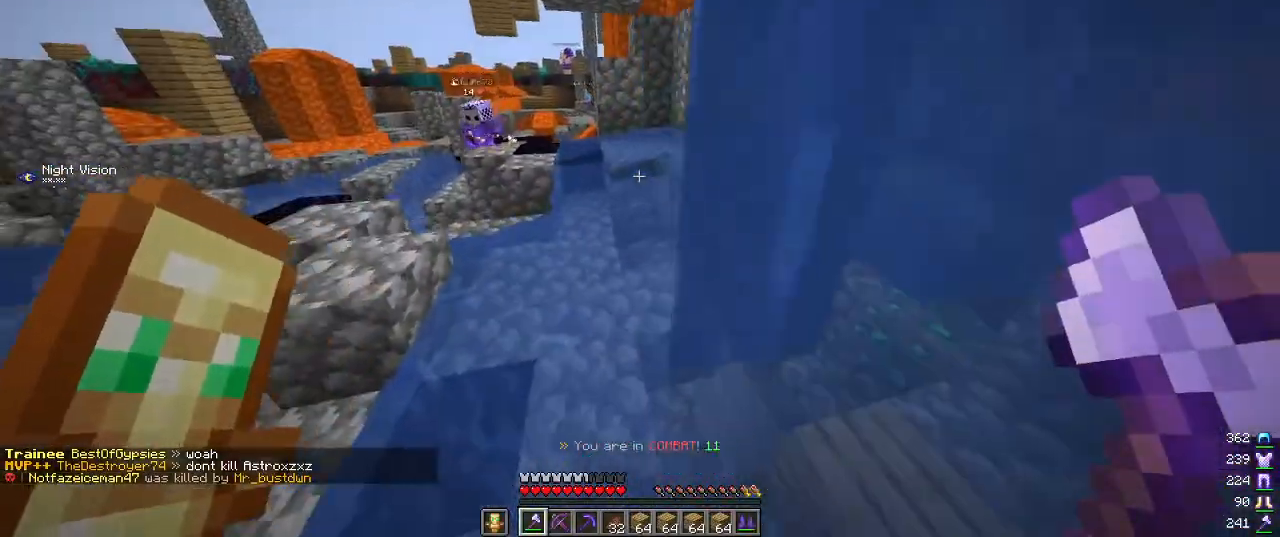
{"keys": ["w"], "mouse": [], "events": [[84, "mouse_right", "down"], [234, "mouse_right", "up"], [384, "a", "up"]]}
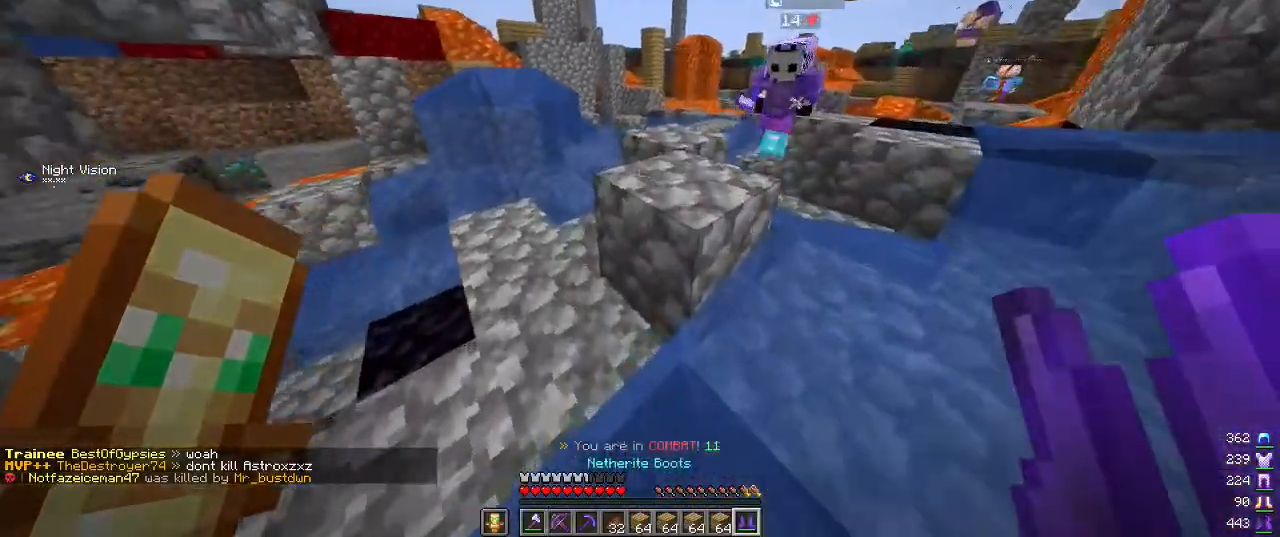
{"keys": ["w"], "mouse": [], "events": [[134, "mouse_right", "down"], [217, "mouse_right", "up"]]}
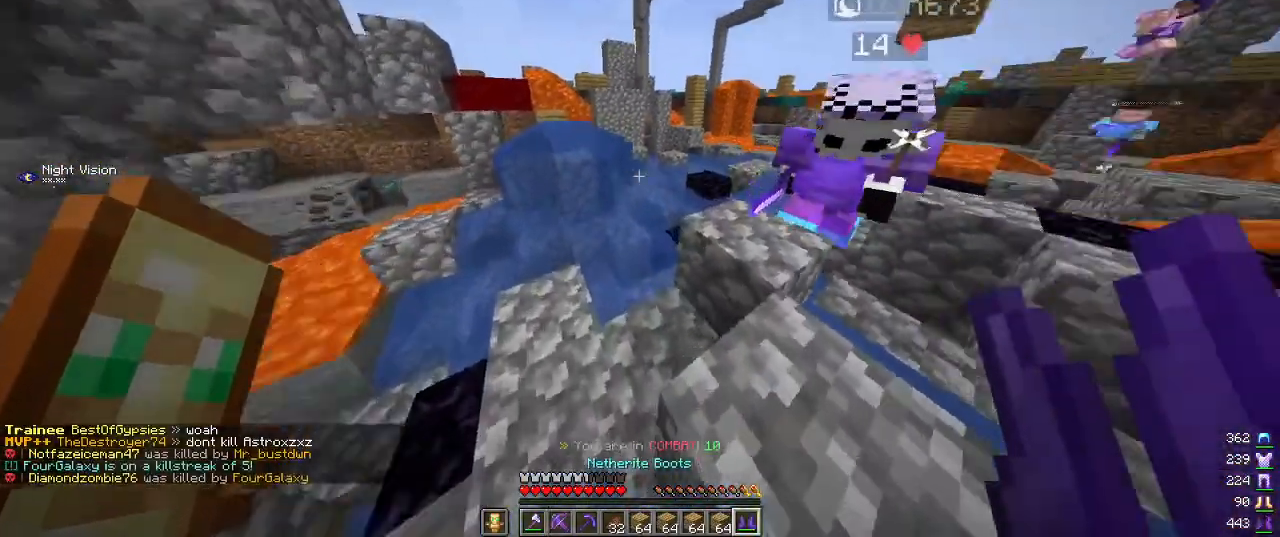
{"keys": ["w"], "mouse": [], "events": [[184, "mouse_left", "down"], [284, "mouse_left", "up"], [350, "mouse_left", "down"], [467, "mouse_left", "up"]]}
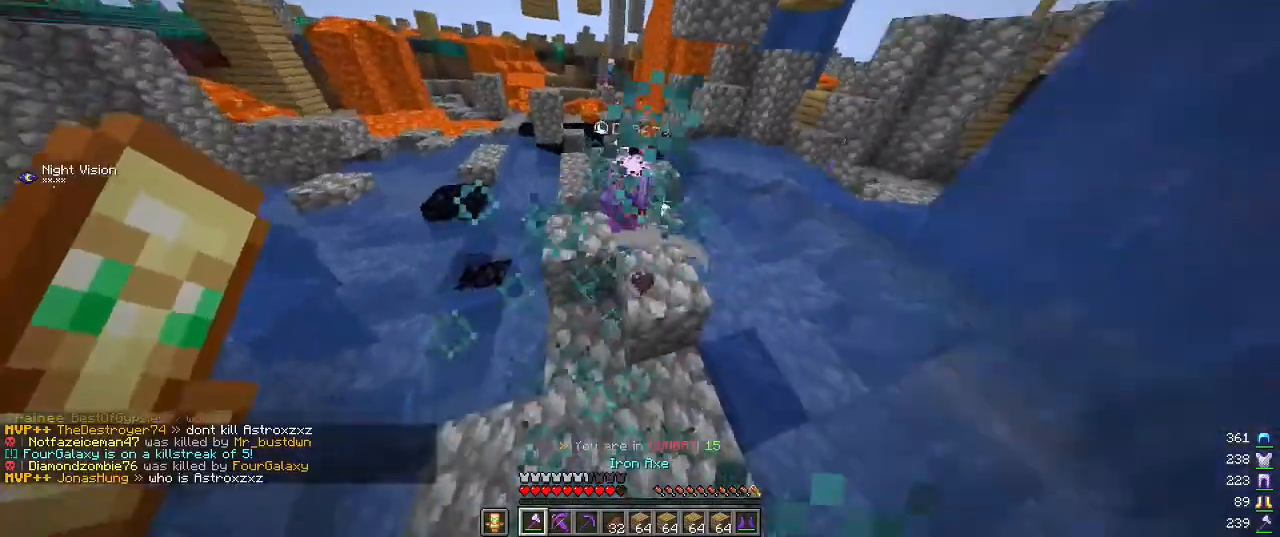
{"keys": ["w"], "mouse": [], "events": [[17, "d", "down"], [50, "mouse_left", "down"], [184, "mouse_left", "up"], [234, "d", "up"]]}
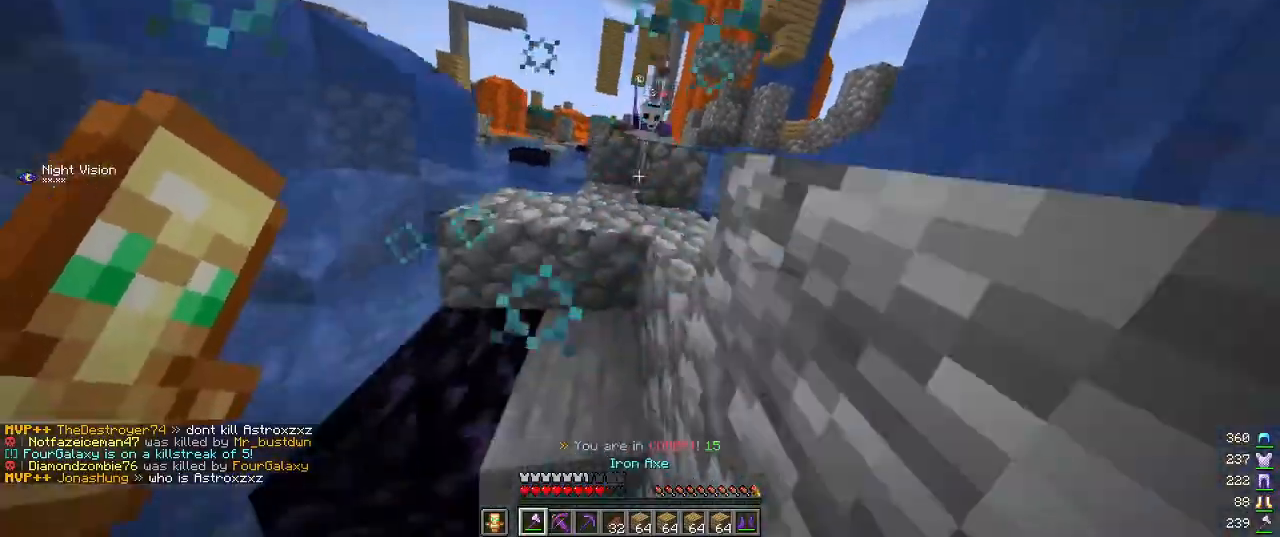
{"keys": ["a", "w"], "mouse": [], "events": [[134, "a", "down"]]}
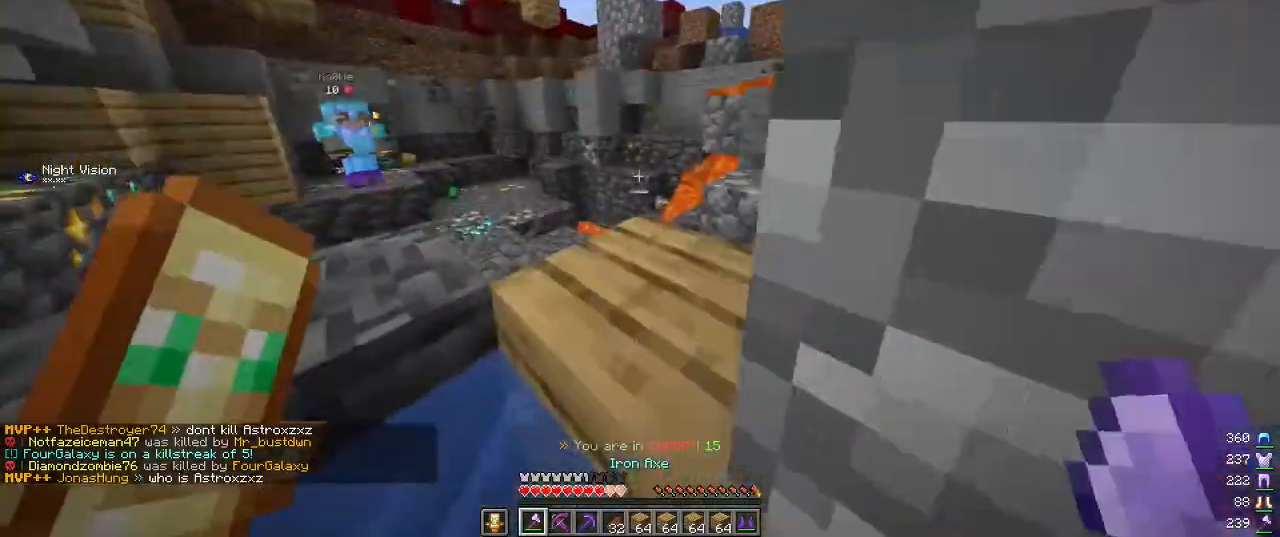
{"keys": ["w"], "mouse": [], "events": [[234, "a", "up"]]}
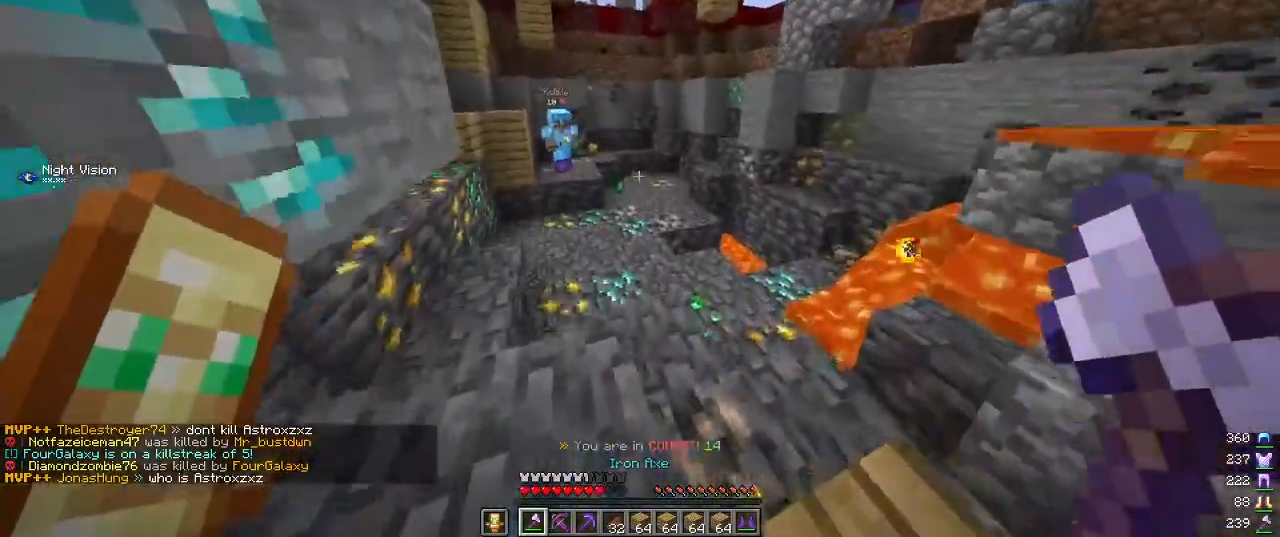
{"keys": ["w"], "mouse": [], "events": []}
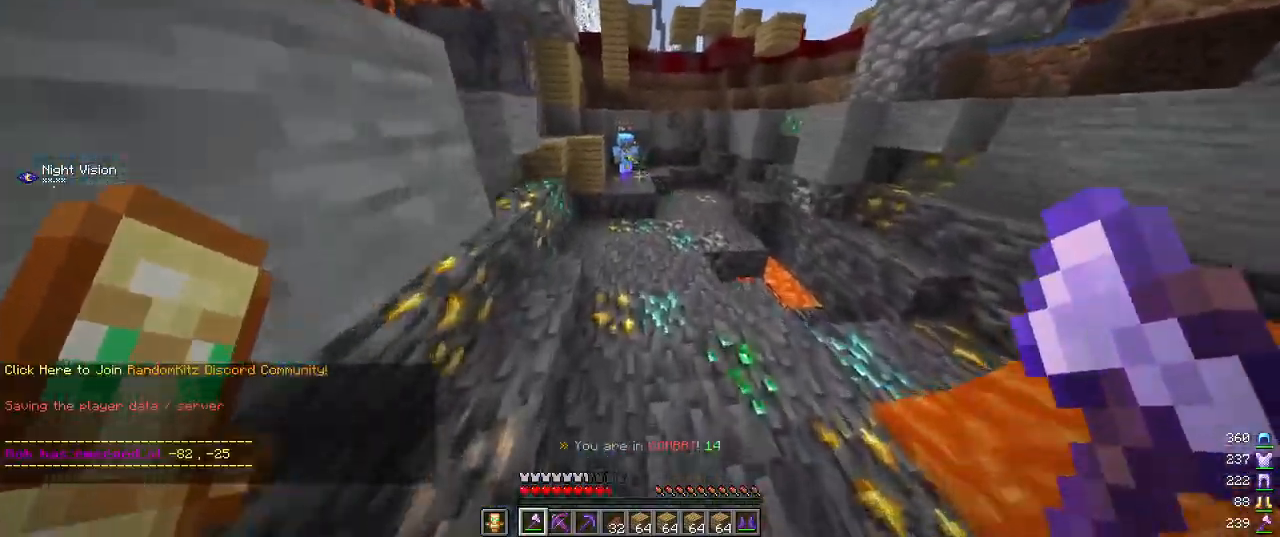
{"keys": ["w"], "mouse": [], "events": []}
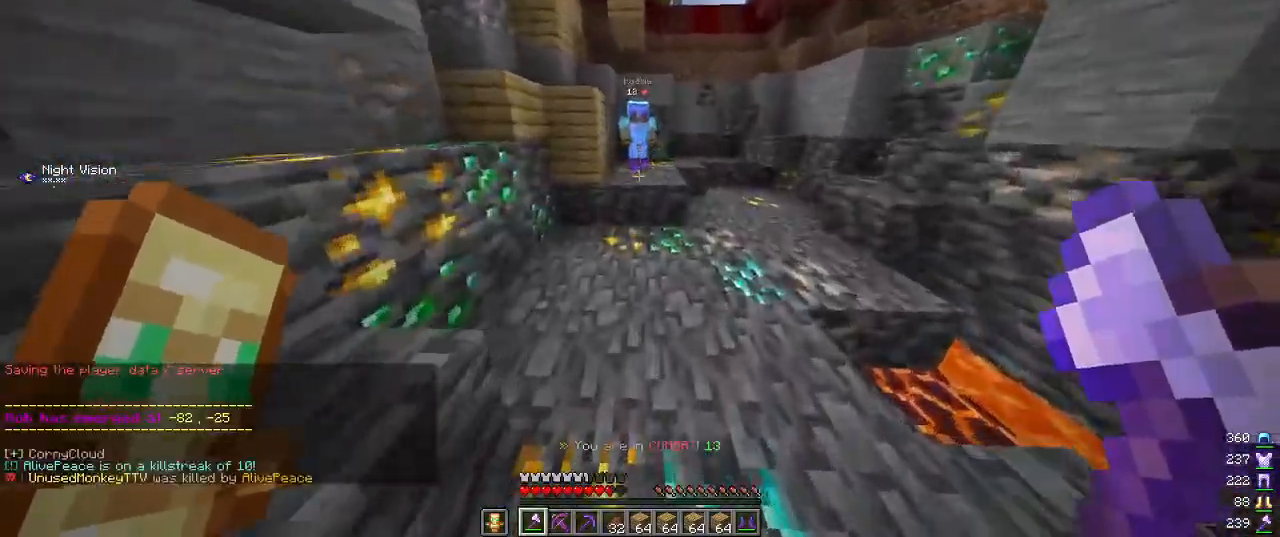
{"keys": ["d"], "mouse": ["left"], "events": [[317, "d", "down"], [450, "mouse_left", "down"], [500, "w", "up"]]}
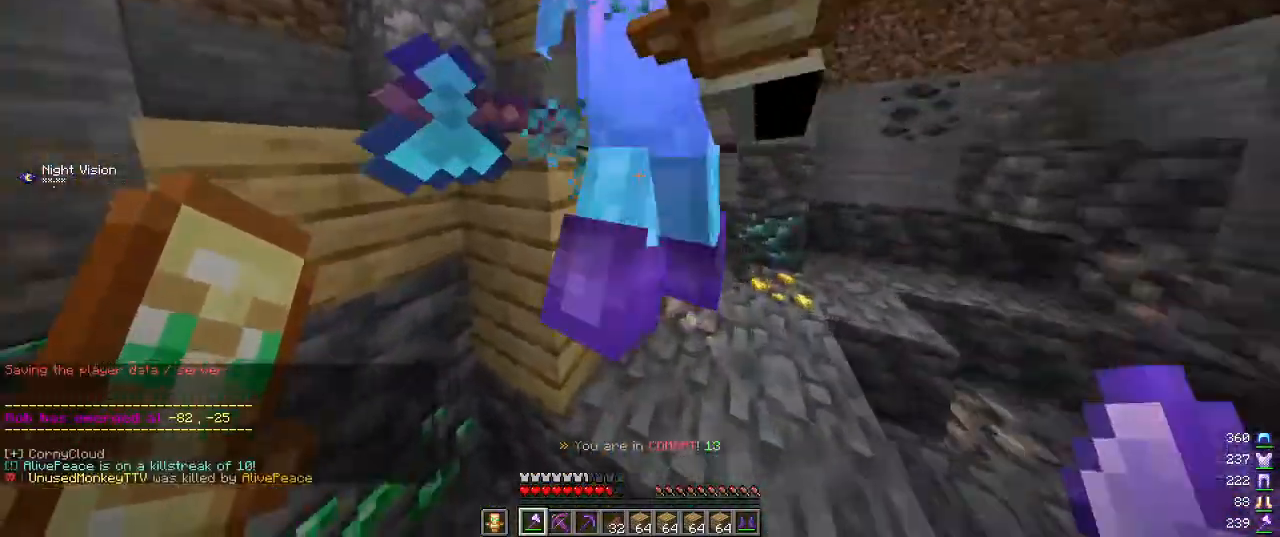
{"keys": ["a", "w"], "mouse": [], "events": [[67, "s", "down"], [184, "mouse_left", "up"], [217, "a", "down"], [250, "d", "up"], [350, "s", "up"], [434, "w", "down"]]}
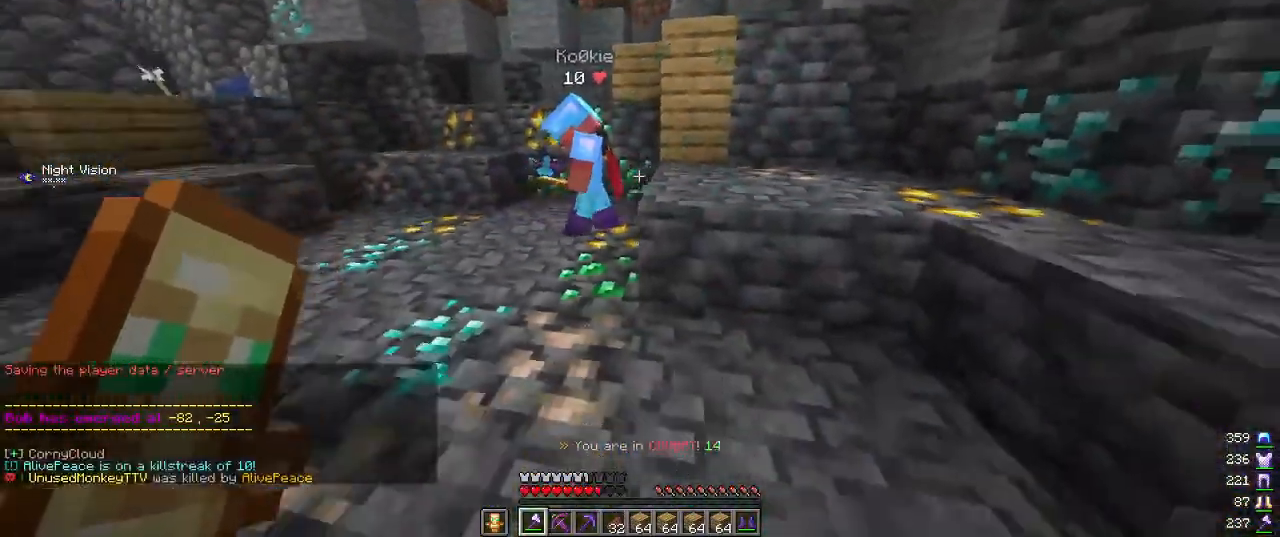
{"keys": ["a", "w"], "mouse": [], "events": []}
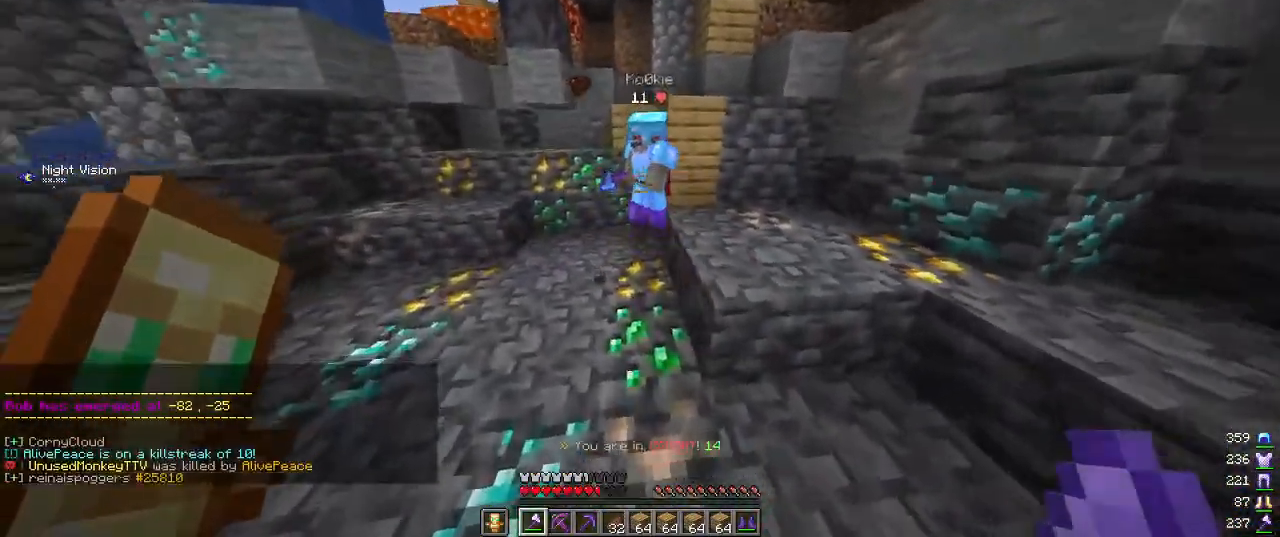
{"keys": ["a"], "mouse": ["left"], "events": [[17, "mouse_left", "down"], [117, "mouse_left", "up"], [234, "w", "up"], [284, "mouse_left", "down"]]}
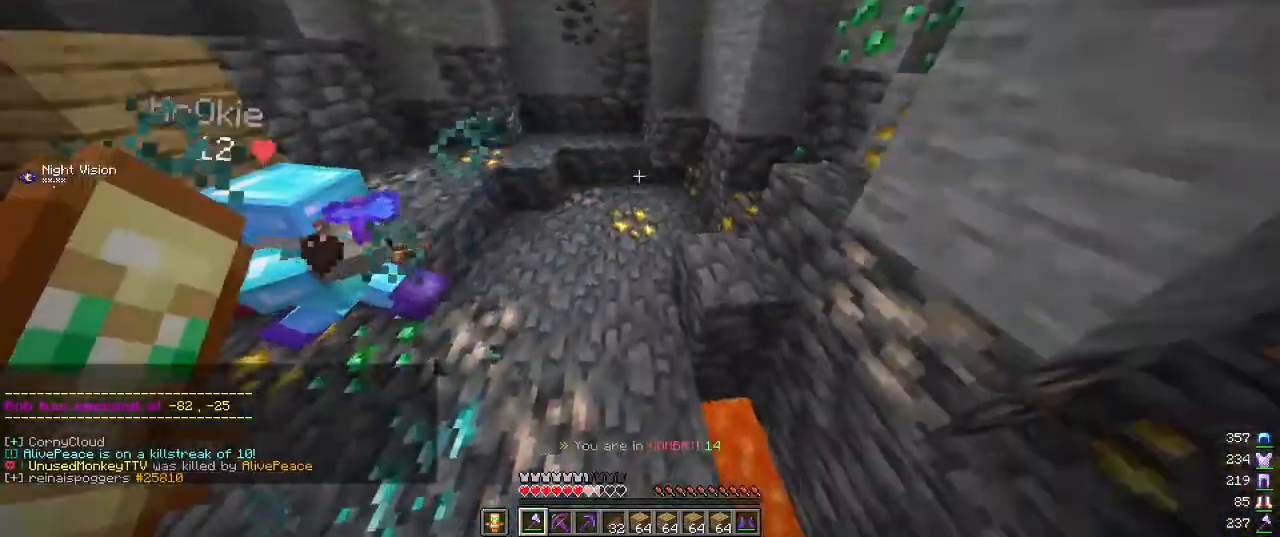
{"keys": ["w"], "mouse": [], "events": [[17, "w", "down"], [84, "mouse_left", "up"], [167, "a", "up"]]}
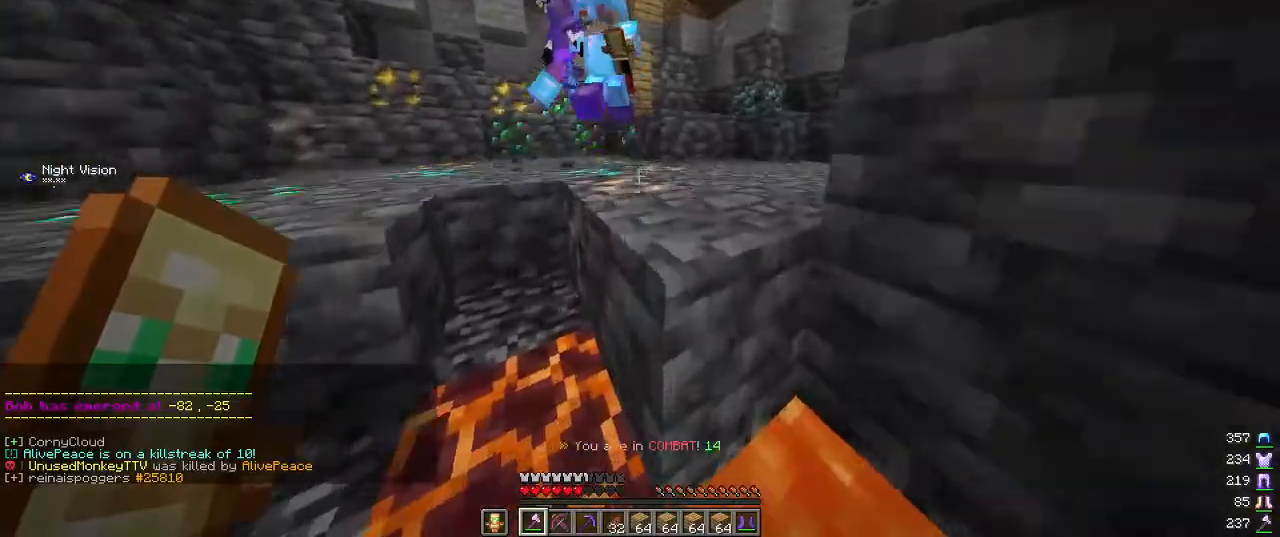
{"keys": ["a", "w"], "mouse": [], "events": [[50, "a", "down"]]}
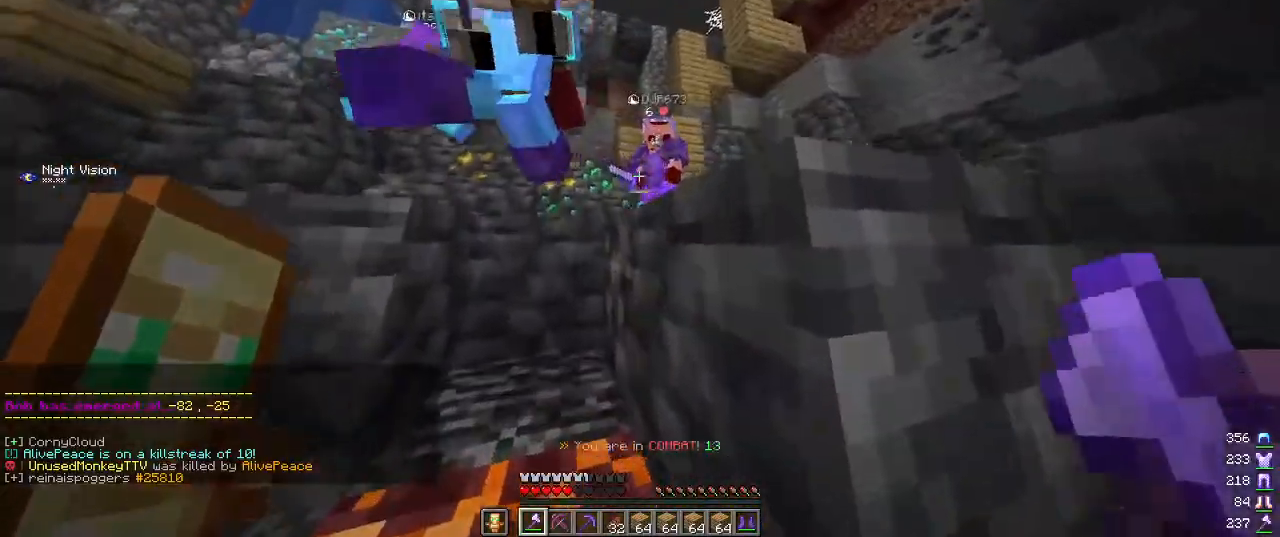
{"keys": ["a", "w"], "mouse": [], "events": []}
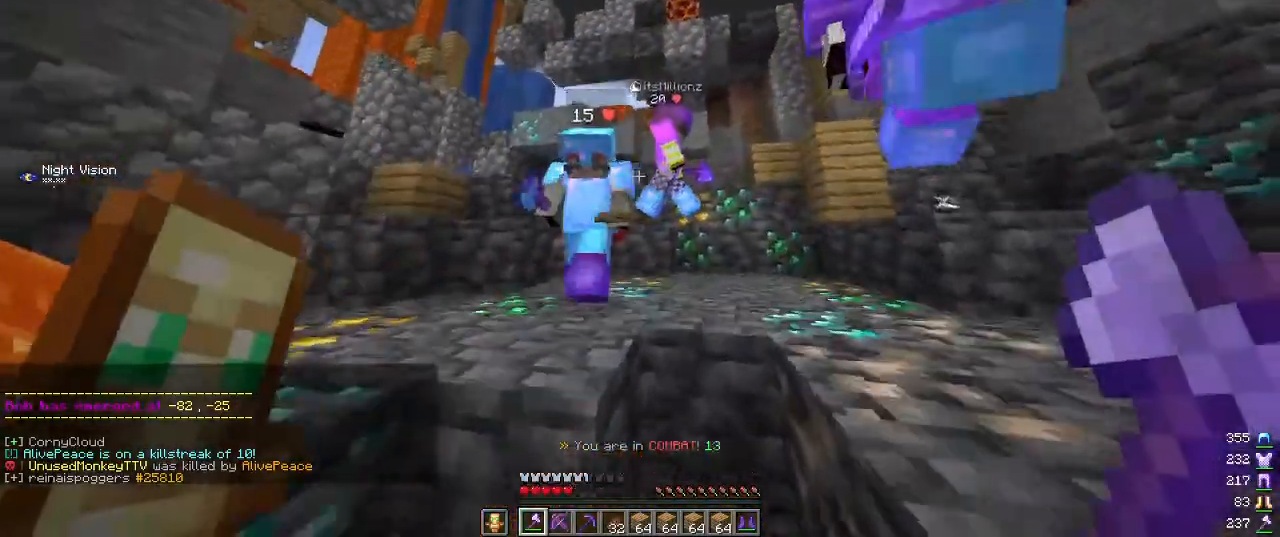
{"keys": ["a", "w"], "mouse": [], "events": [[67, "mouse_left", "down"], [200, "mouse_left", "up"]]}
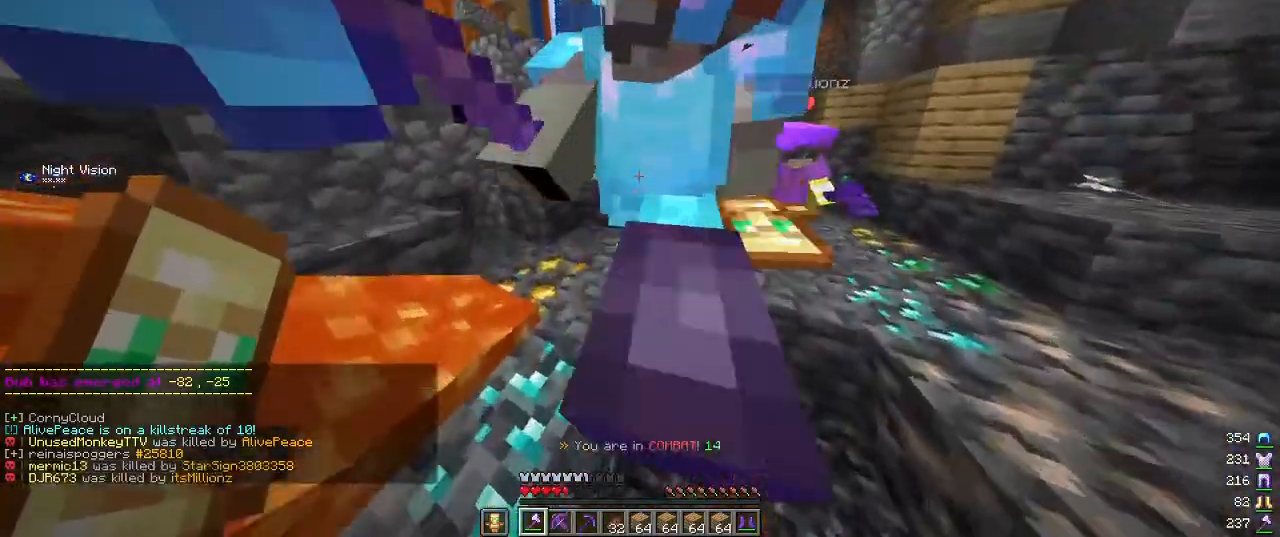
{"keys": ["w"], "mouse": [], "events": [[17, "a", "up"]]}
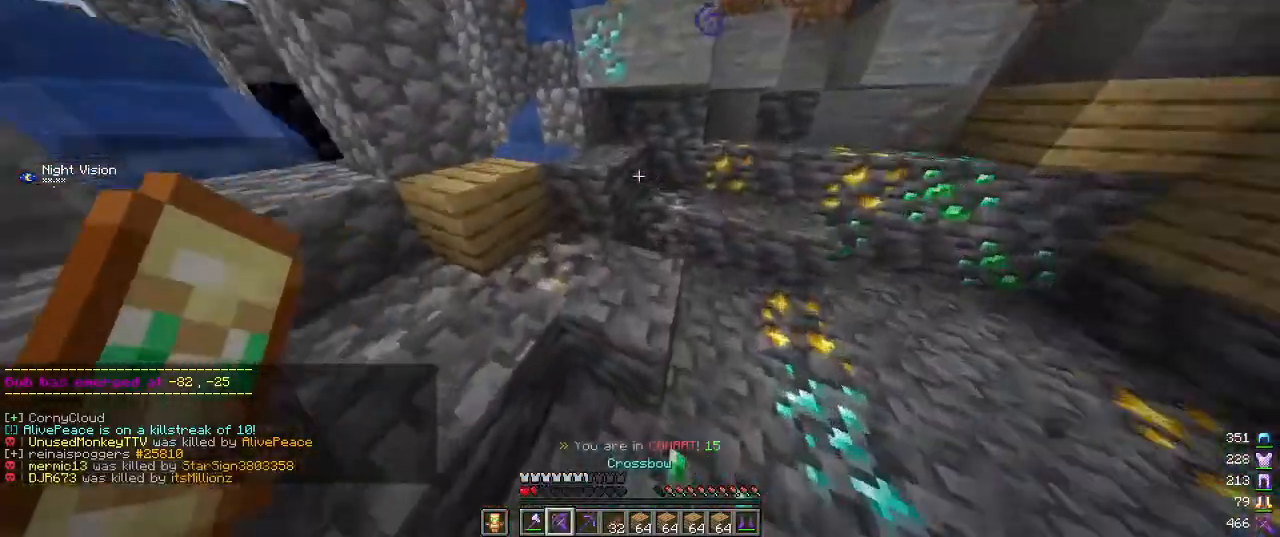
{"keys": ["w"], "mouse": [], "events": [[200, "a", "down"], [484, "a", "up"]]}
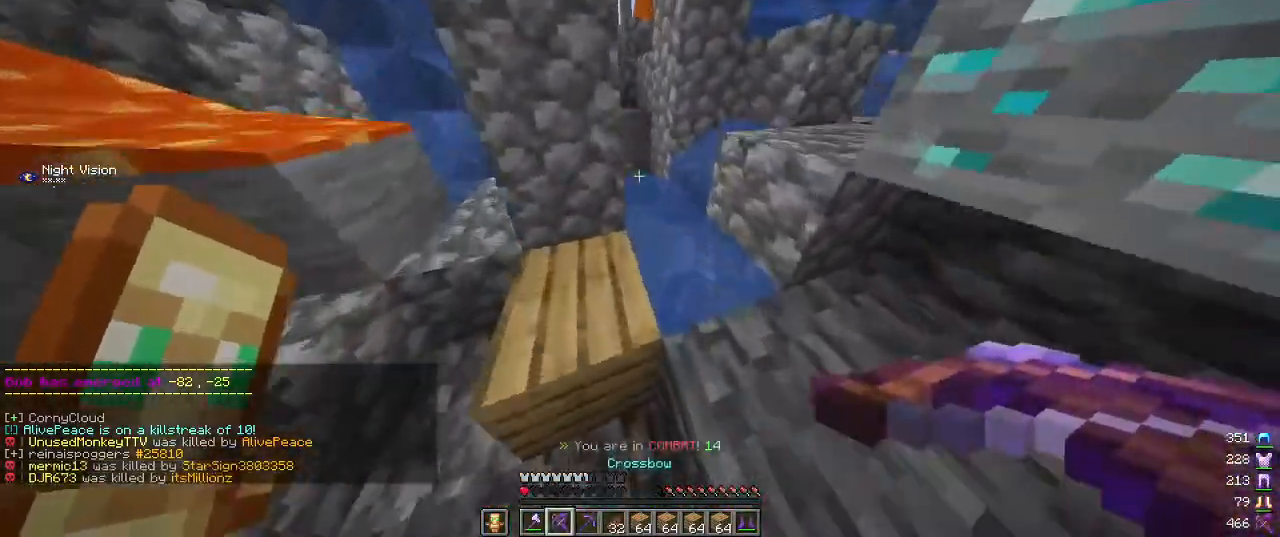
{"keys": ["w"], "mouse": [], "events": []}